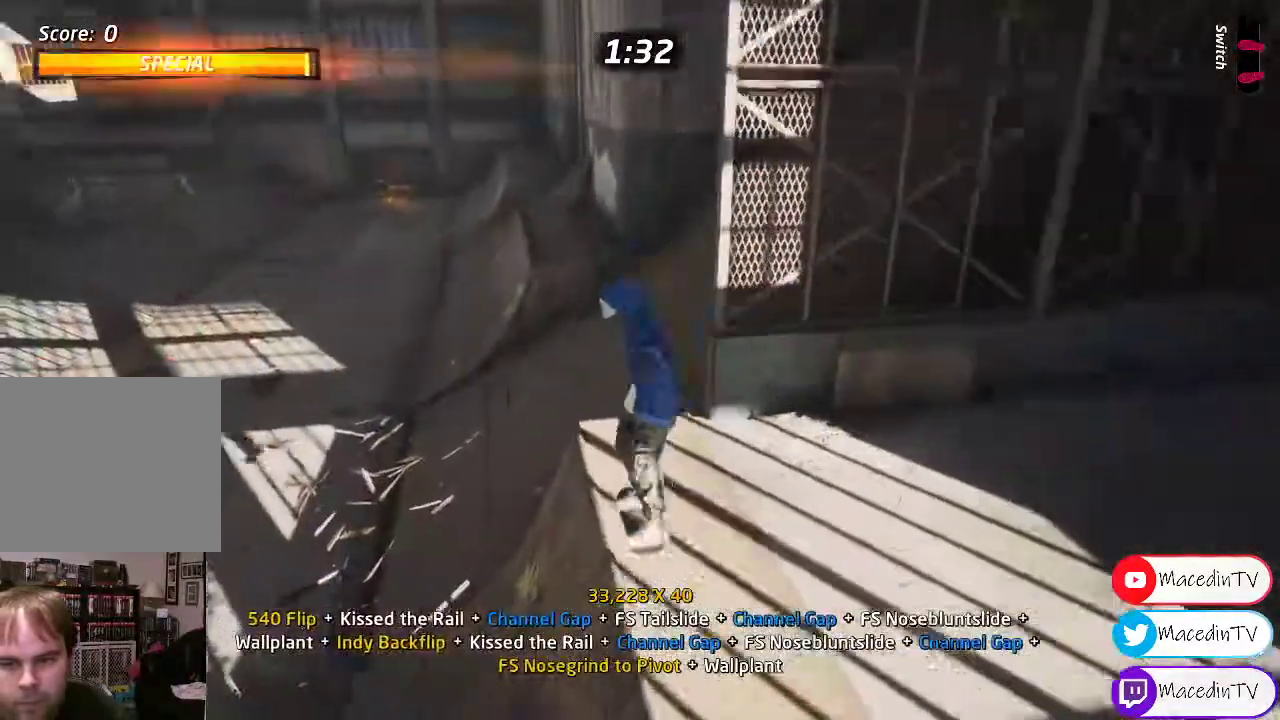
Gameplay with a controller (PlayStation layout); each line is a JSON object with the inputs held at the frame after it. "events" lists button and stick changes between this image and that frame as [ms after this image, input, new state], when the widget could be followed in between. Not read: left_stick right_stick.
{"buttons": [], "events": [[117, "TRIANGLE", "up"], [133, "DPAD_UP", "up"], [183, "CROSS", "down"], [217, "CROSS", "up"], [367, "DPAD_UP", "down"], [483, "DPAD_UP", "up"]]}
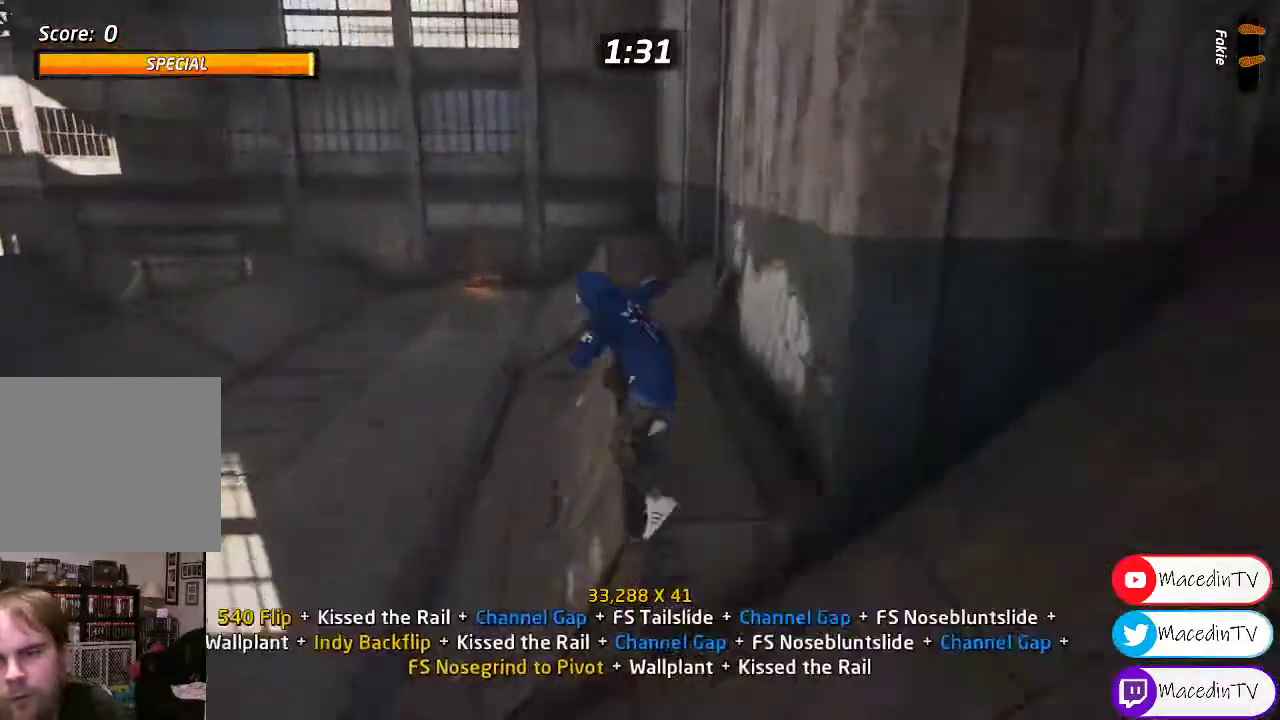
{"buttons": ["CROSS"], "events": [[83, "DPAD_UP", "down"], [150, "TRIANGLE", "down"], [317, "DPAD_UP", "up"], [383, "TRIANGLE", "up"], [417, "CROSS", "down"], [467, "DPAD_RIGHT", "down"], [483, "DPAD_RIGHT", "up"]]}
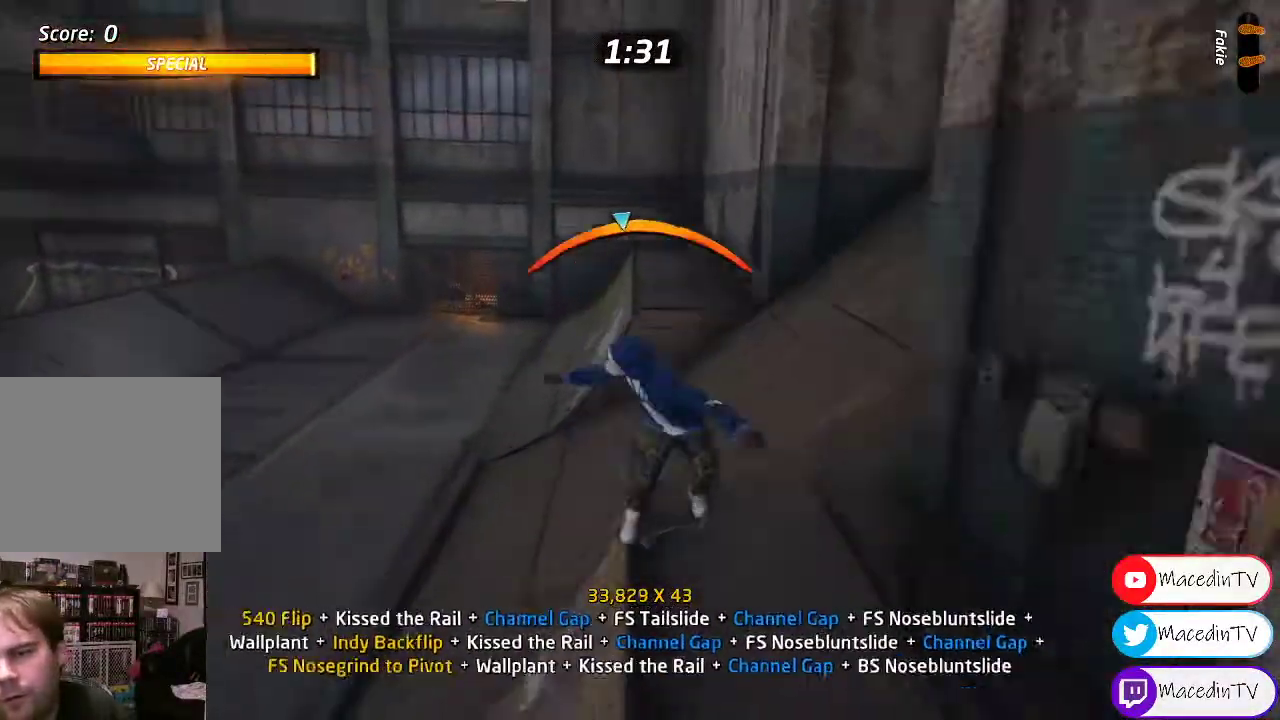
{"buttons": [], "events": [[17, "CROSS", "up"], [150, "DPAD_UP", "down"], [267, "DPAD_UP", "up"], [400, "DPAD_UP", "down"], [450, "DPAD_UP", "up"]]}
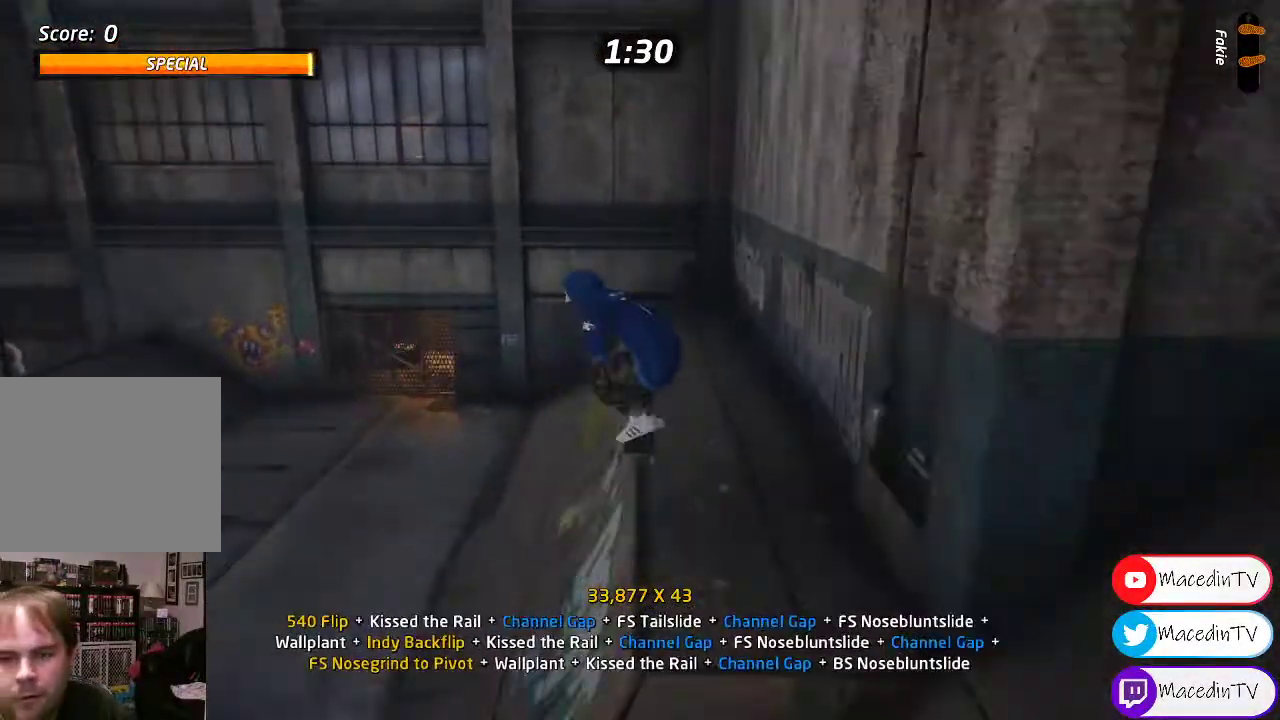
{"buttons": ["CROSS"], "events": [[50, "DPAD_UP", "down"], [83, "TRIANGLE", "down"], [150, "DPAD_UP", "up"], [233, "TRIANGLE", "up"], [450, "CROSS", "down"]]}
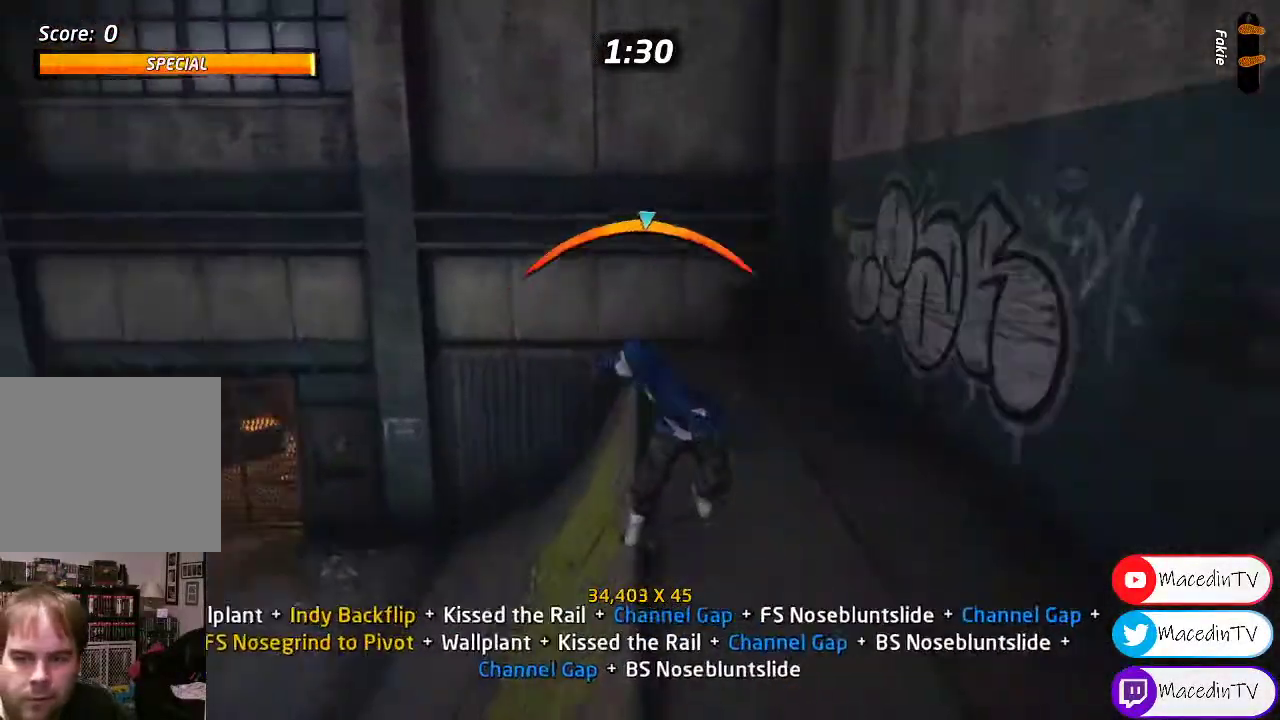
{"buttons": [], "events": [[117, "CROSS", "up"], [233, "CROSS", "down"], [367, "DPAD_LEFT", "down"], [400, "CROSS", "up"], [433, "DPAD_LEFT", "up"]]}
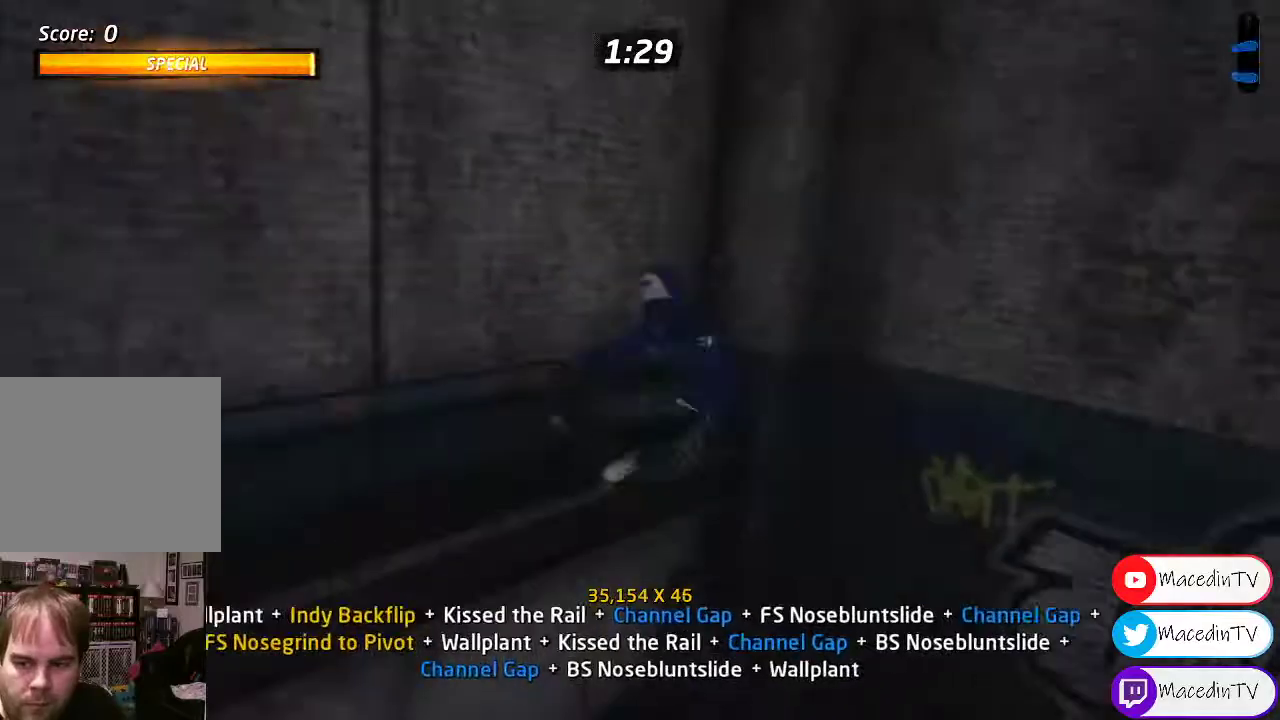
{"buttons": ["DPAD_RIGHT"], "events": [[33, "DPAD_RIGHT", "down"], [33, "SQUARE", "down"], [150, "SQUARE", "up"]]}
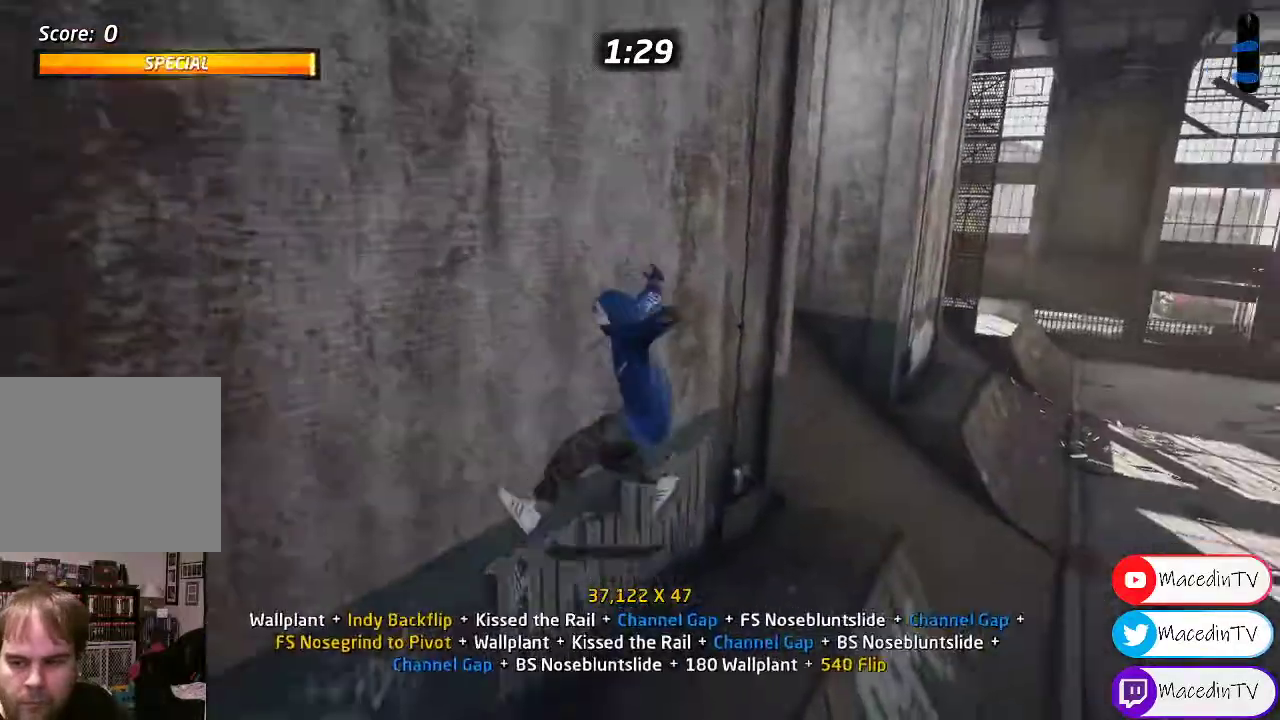
{"buttons": ["DPAD_RIGHT"], "events": [[300, "TRIANGLE", "down"], [467, "TRIANGLE", "up"]]}
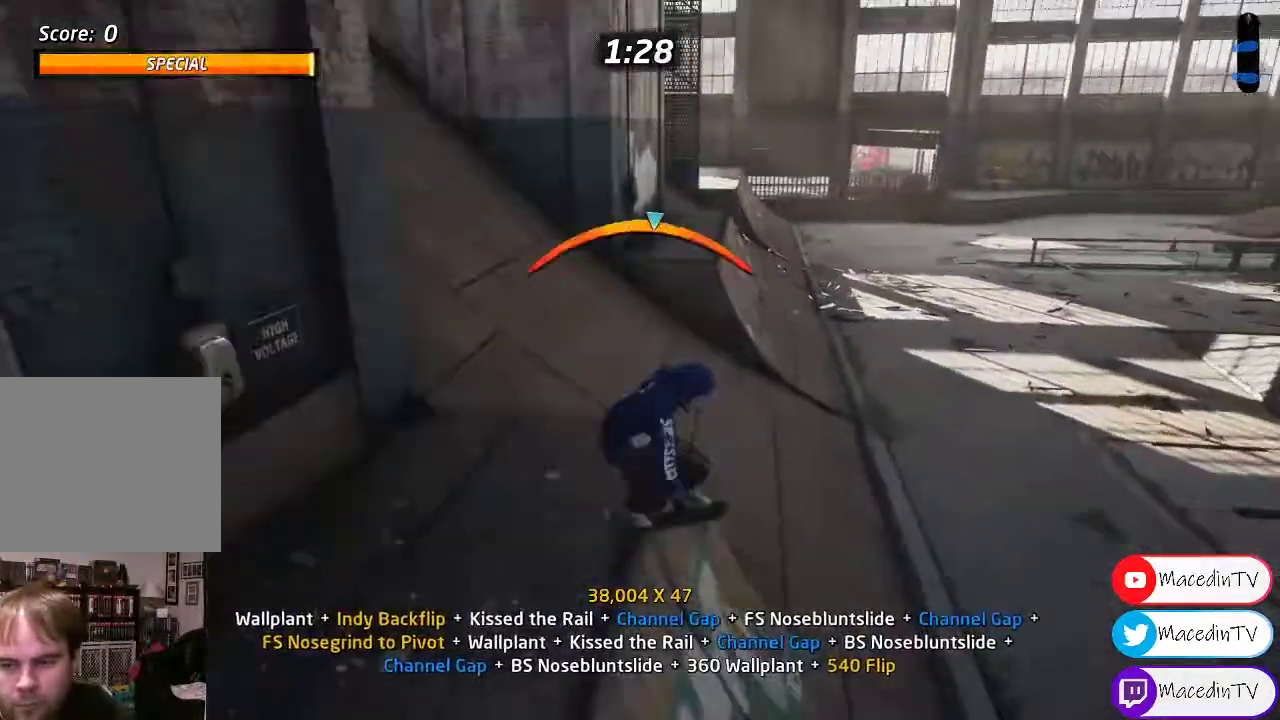
{"buttons": ["DPAD_UP"]}
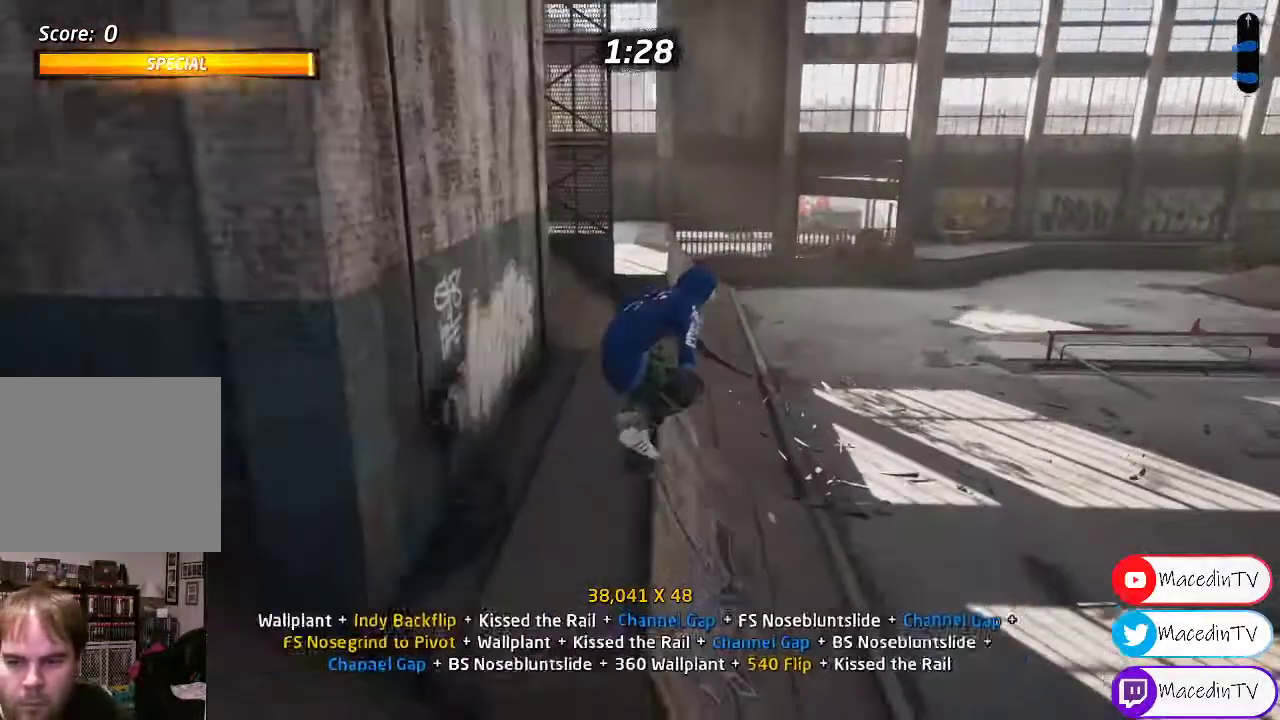
{"buttons": ["DPAD_UP"], "events": [[50, "TRIANGLE", "down"], [117, "DPAD_UP", "up"], [267, "TRIANGLE", "up"], [350, "CROSS", "down"], [500, "CROSS", "up"], [500, "DPAD_UP", "down"]]}
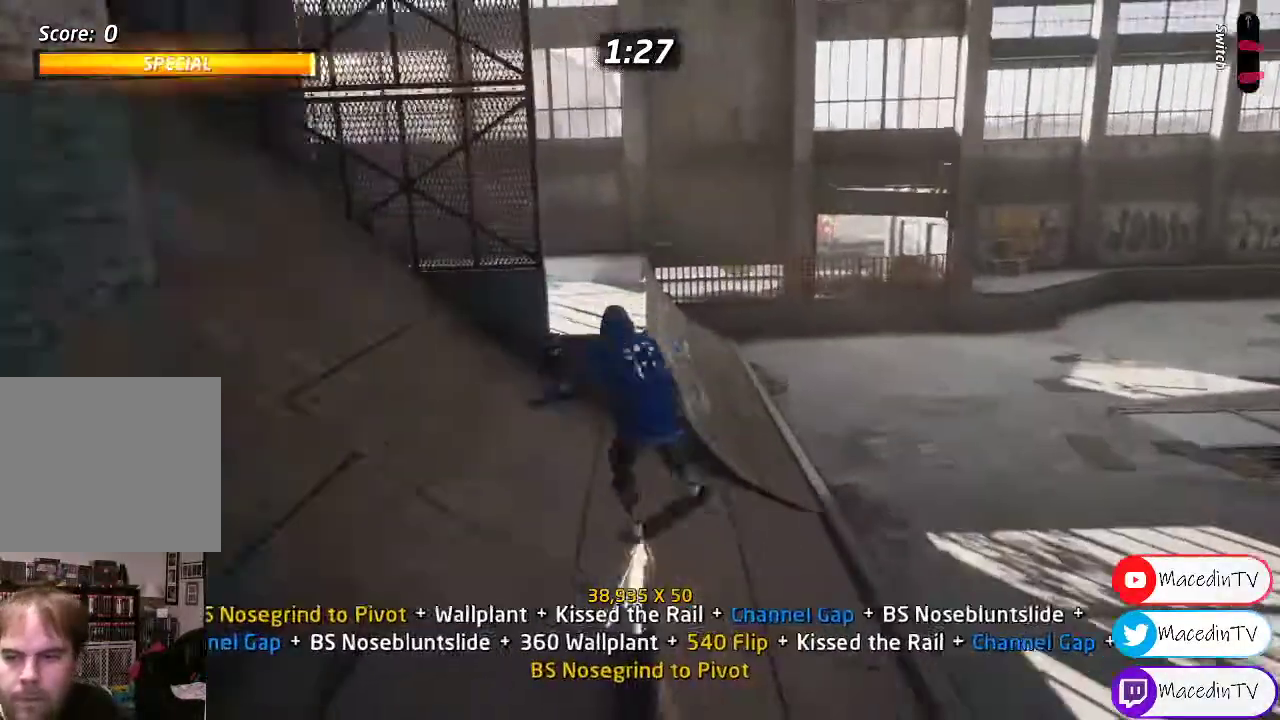
{"buttons": ["TRIANGLE"], "events": [[67, "DPAD_UP", "up"], [317, "DPAD_UP", "down"], [383, "TRIANGLE", "down"], [483, "DPAD_UP", "up"]]}
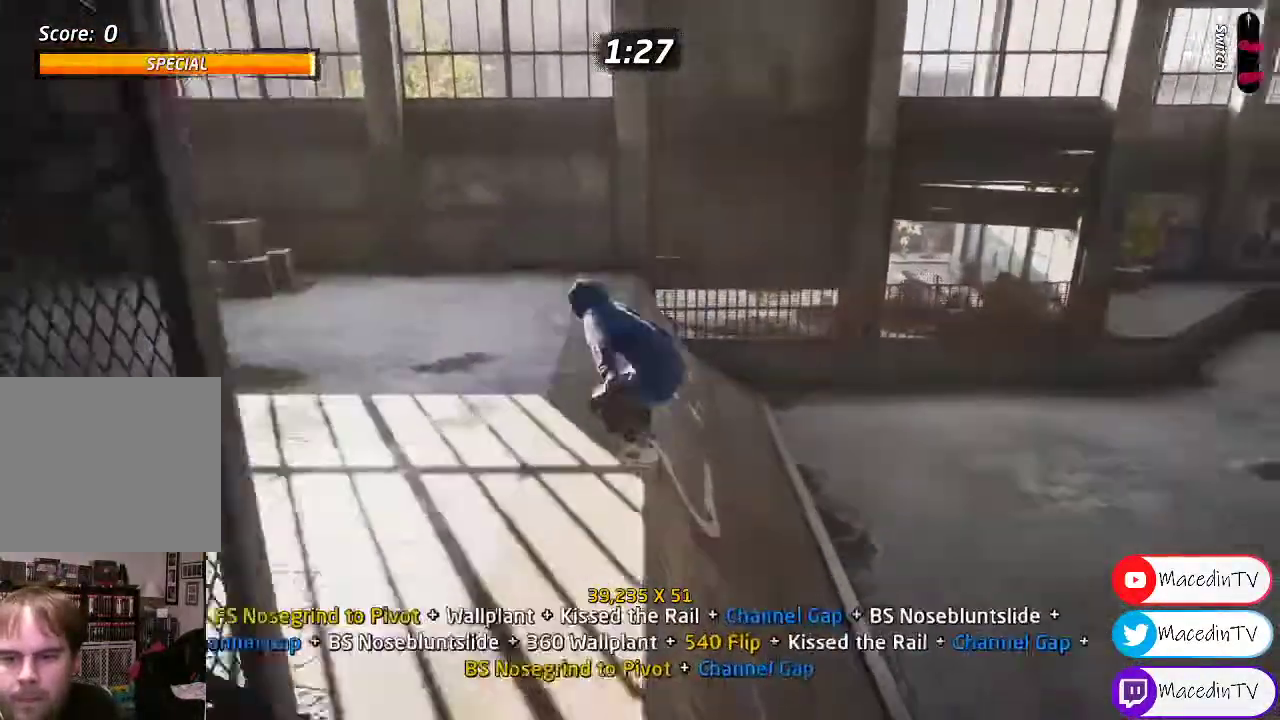
{"buttons": [], "events": [[83, "TRIANGLE", "up"], [167, "DPAD_LEFT", "down"], [183, "CROSS", "down"], [217, "DPAD_LEFT", "up"], [367, "CROSS", "up"]]}
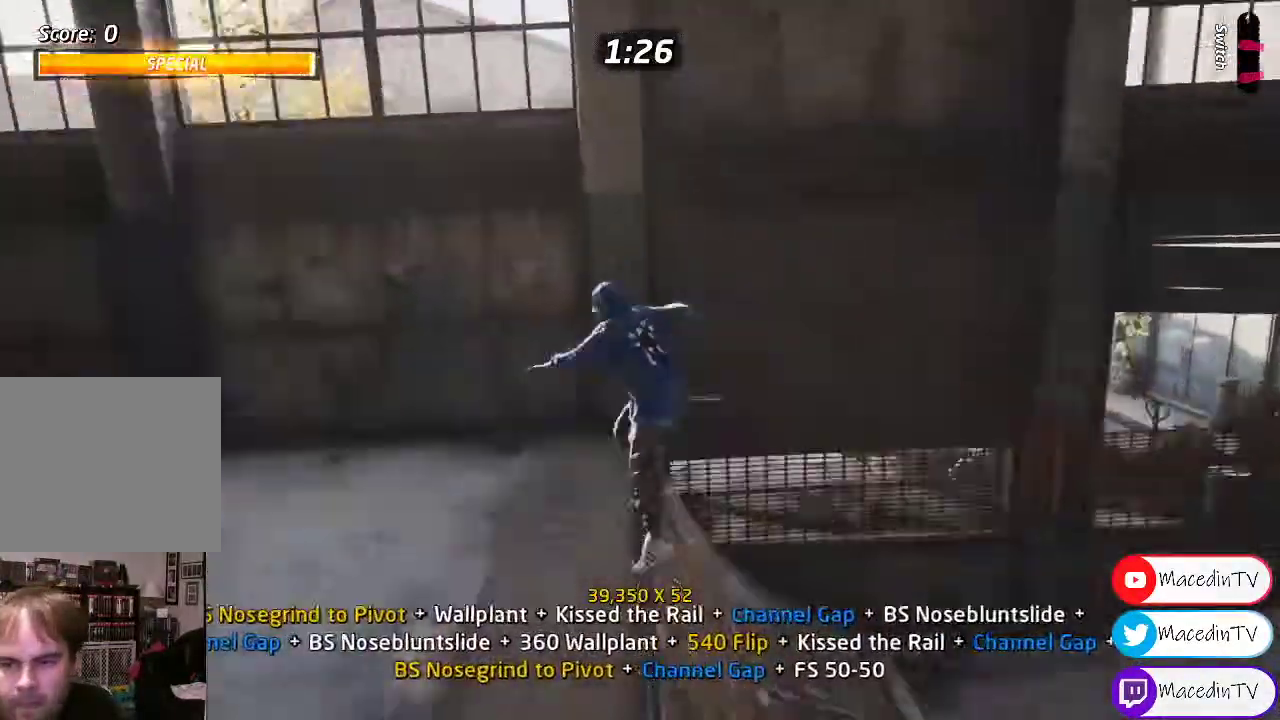
{"buttons": ["CIRCLE"], "events": [[33, "CROSS", "down"], [167, "DPAD_LEFT", "down"], [233, "CROSS", "up"], [283, "DPAD_LEFT", "up"], [350, "DPAD_DOWN", "down"], [400, "CIRCLE", "down"], [467, "DPAD_DOWN", "up"]]}
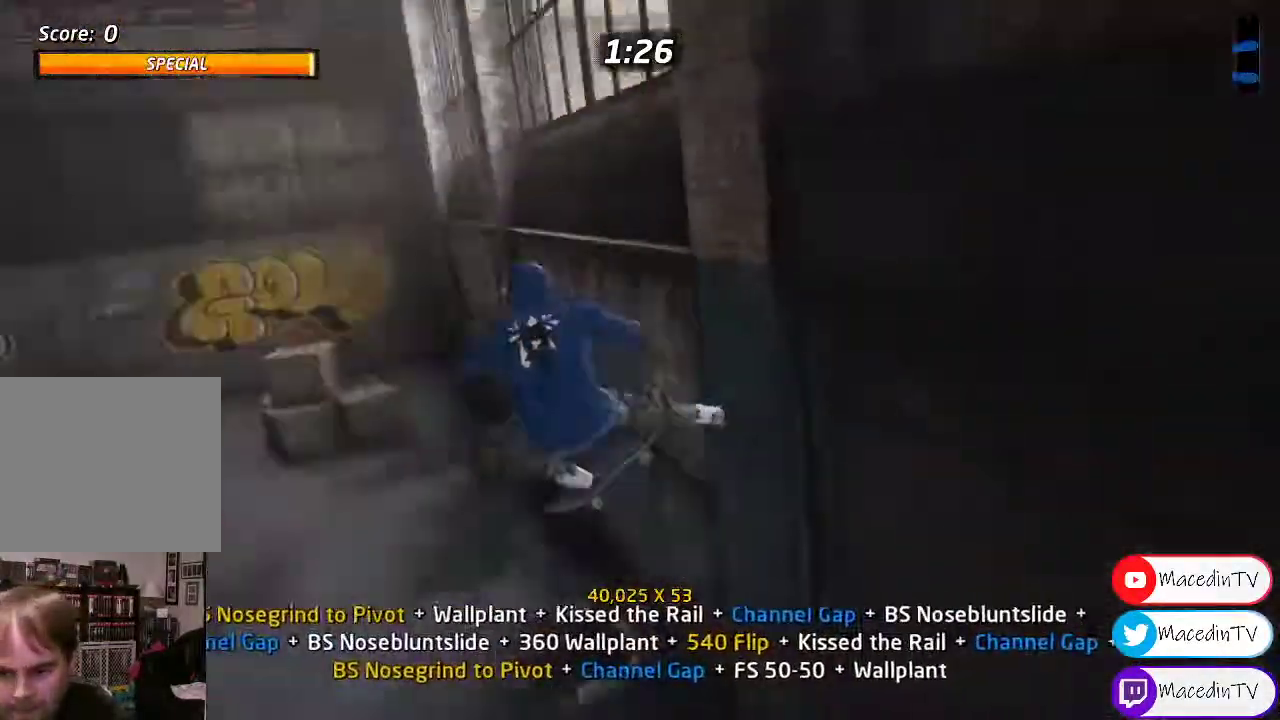
{"buttons": [], "events": [[83, "CIRCLE", "up"]]}
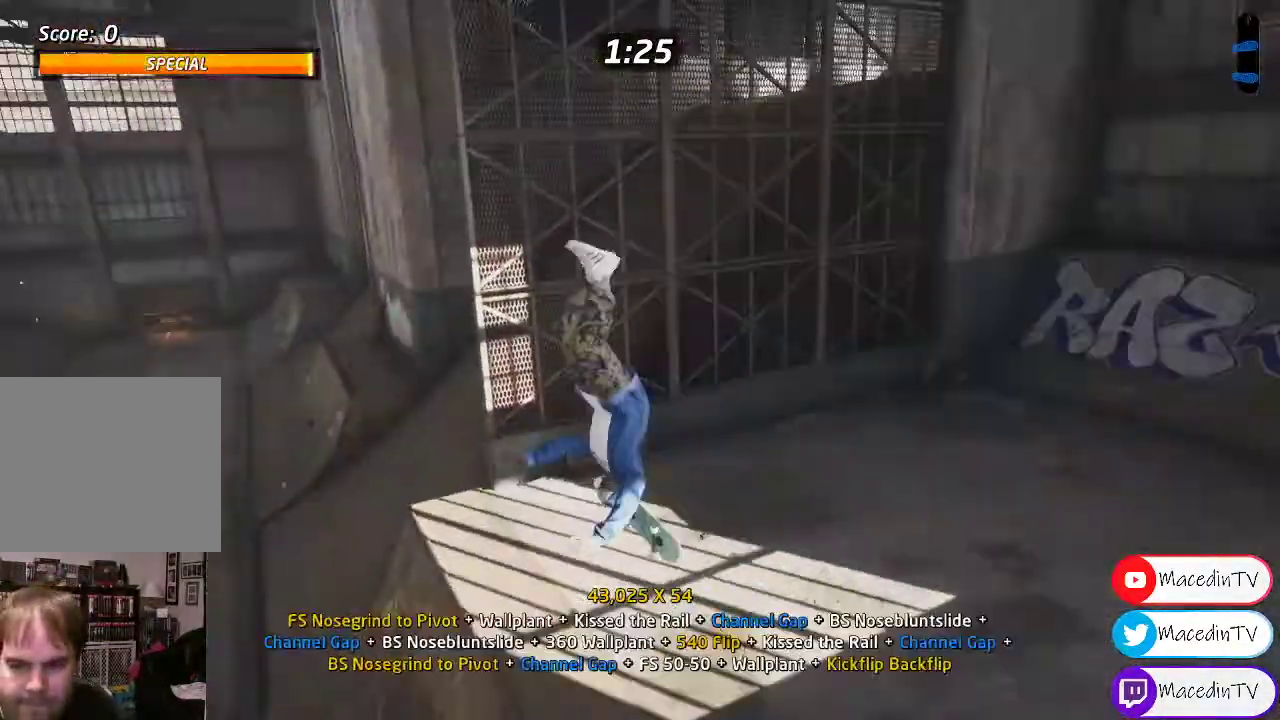
{"buttons": ["CROSS", "DPAD_UP"], "events": [[150, "TRIANGLE", "down"], [367, "DPAD_UP", "down"], [367, "TRIANGLE", "up"], [467, "CROSS", "down"]]}
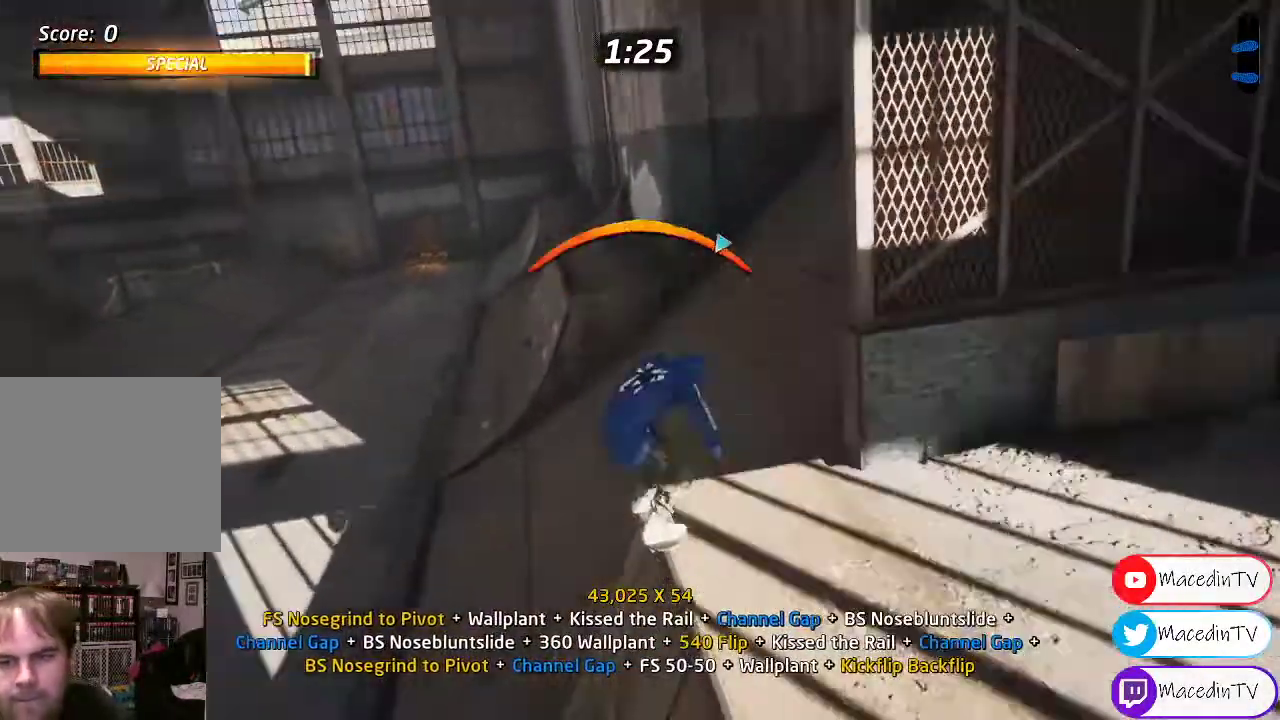
{"buttons": ["DPAD_UP"], "events": [[67, "CROSS", "up"], [67, "DPAD_UP", "up"], [183, "DPAD_UP", "down"], [283, "DPAD_UP", "up"], [400, "DPAD_LEFT", "down"], [450, "DPAD_LEFT", "up"], [450, "DPAD_UP", "down"]]}
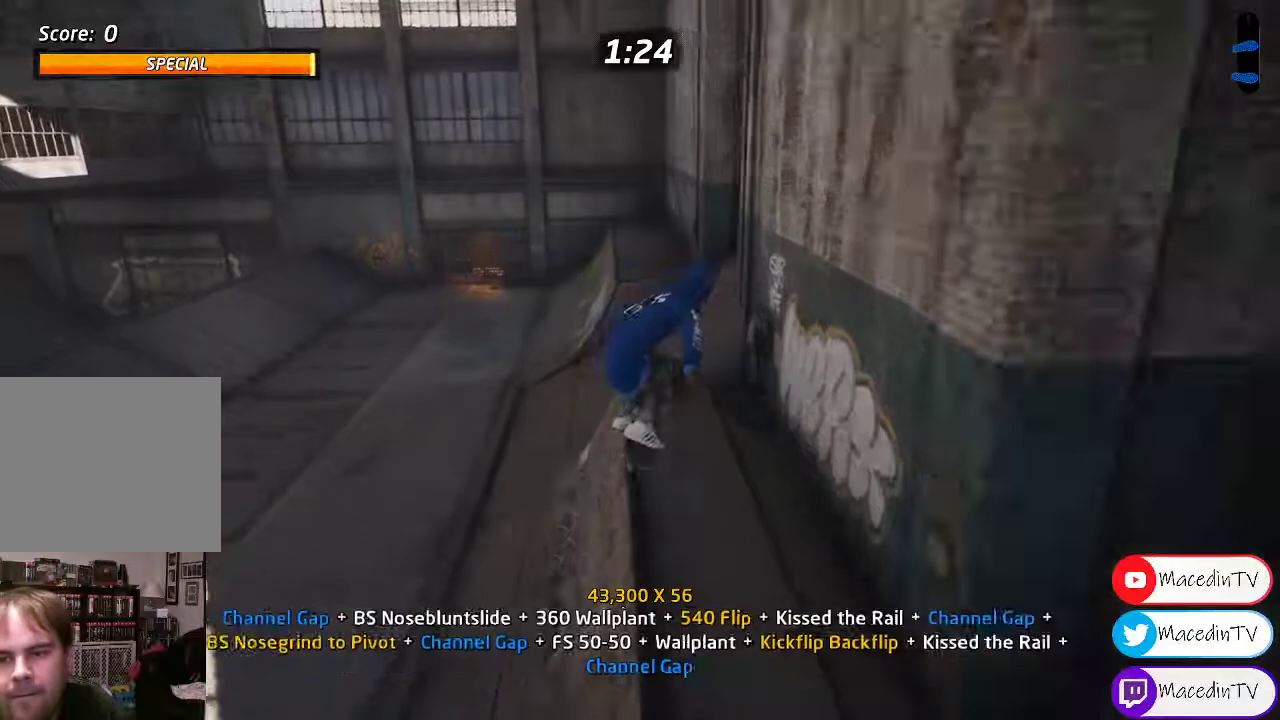
{"buttons": [], "events": [[50, "DPAD_UP", "up"], [50, "TRIANGLE", "down"], [133, "DPAD_LEFT", "down"], [217, "TRIANGLE", "up"], [250, "CROSS", "down"], [250, "DPAD_LEFT", "up"], [367, "CROSS", "up"], [383, "DPAD_UP", "down"], [467, "DPAD_UP", "up"]]}
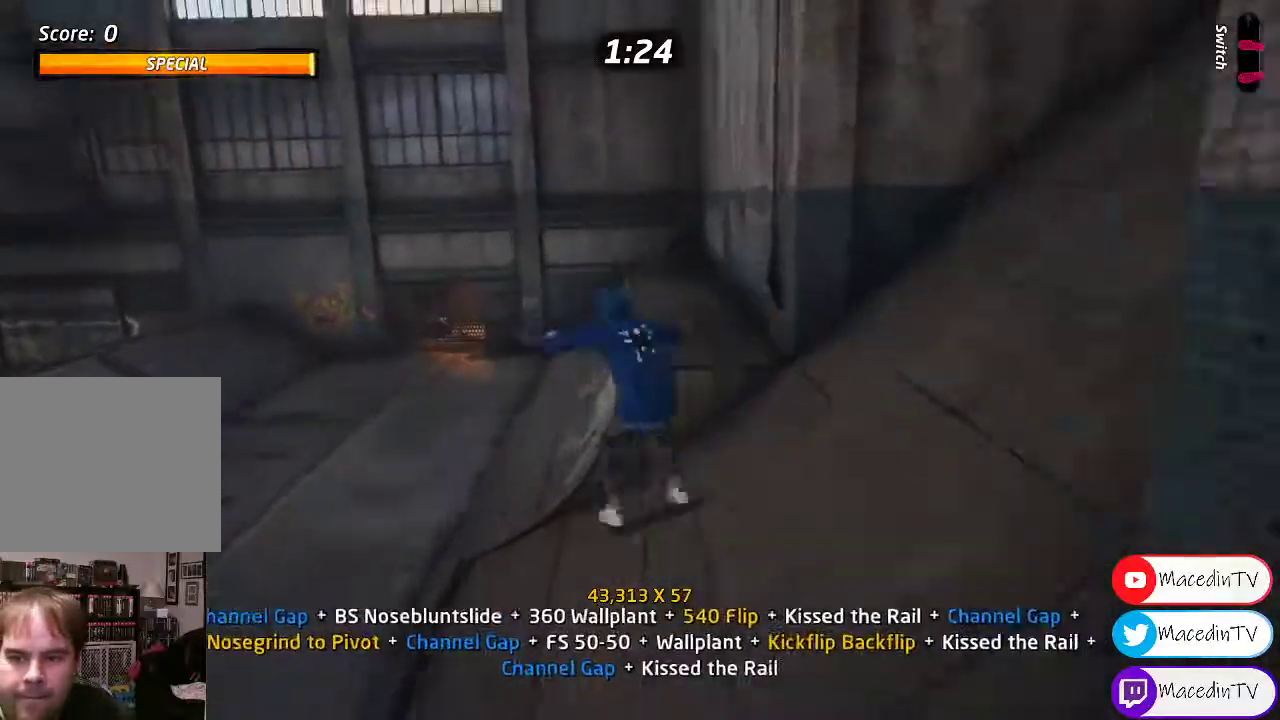
{"buttons": ["TRIANGLE"], "events": [[67, "DPAD_UP", "down"], [183, "DPAD_UP", "up"], [267, "DPAD_UP", "down"], [317, "TRIANGLE", "down"], [400, "DPAD_UP", "up"]]}
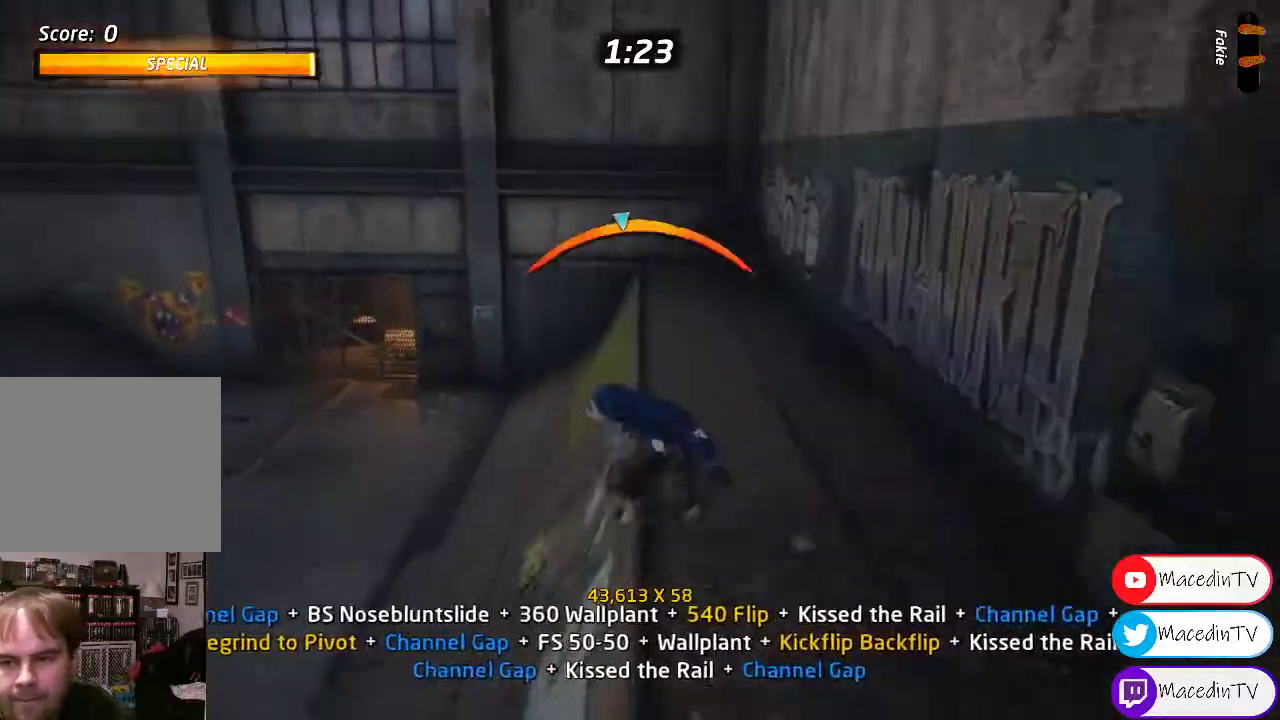
{"buttons": [], "events": [[33, "TRIANGLE", "up"], [150, "DPAD_RIGHT", "down"], [167, "CROSS", "down"], [250, "DPAD_RIGHT", "up"], [383, "CROSS", "up"]]}
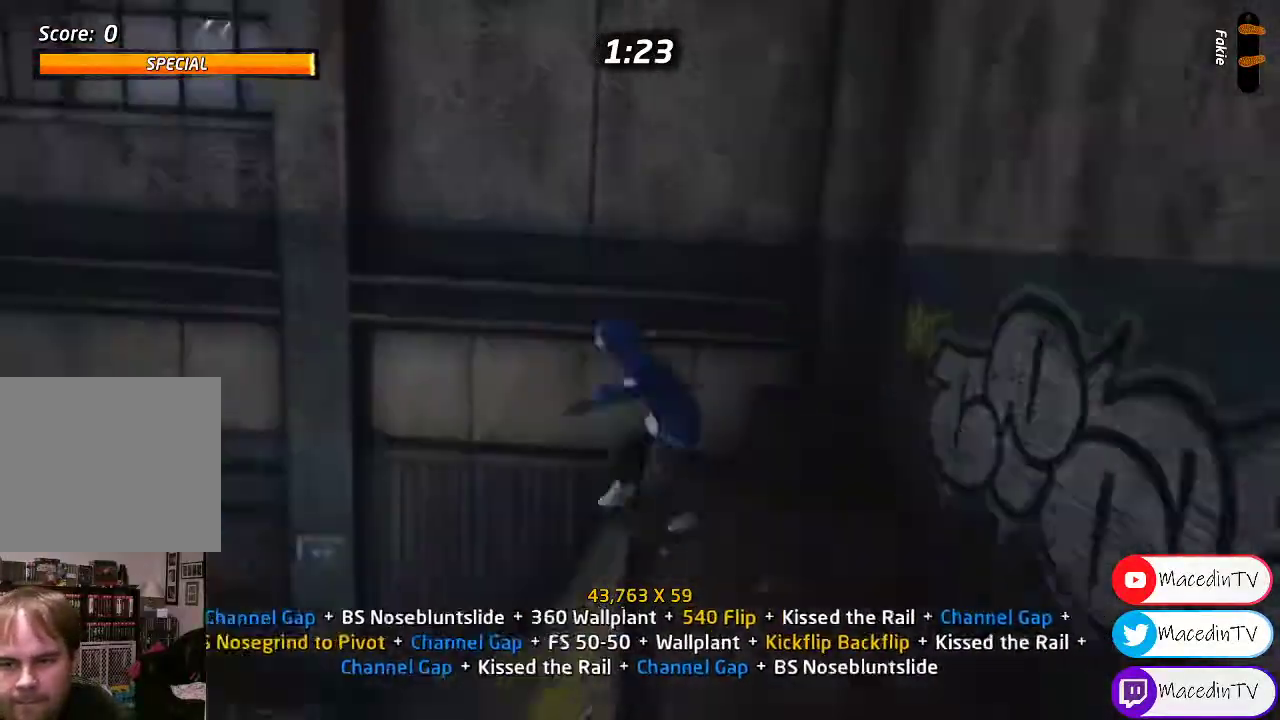
{"buttons": ["DPAD_RIGHT"], "events": [[33, "CROSS", "down"], [167, "DPAD_LEFT", "down"], [217, "CROSS", "up"], [283, "DPAD_LEFT", "up"], [350, "DPAD_RIGHT", "down"], [383, "SQUARE", "down"], [500, "SQUARE", "up"]]}
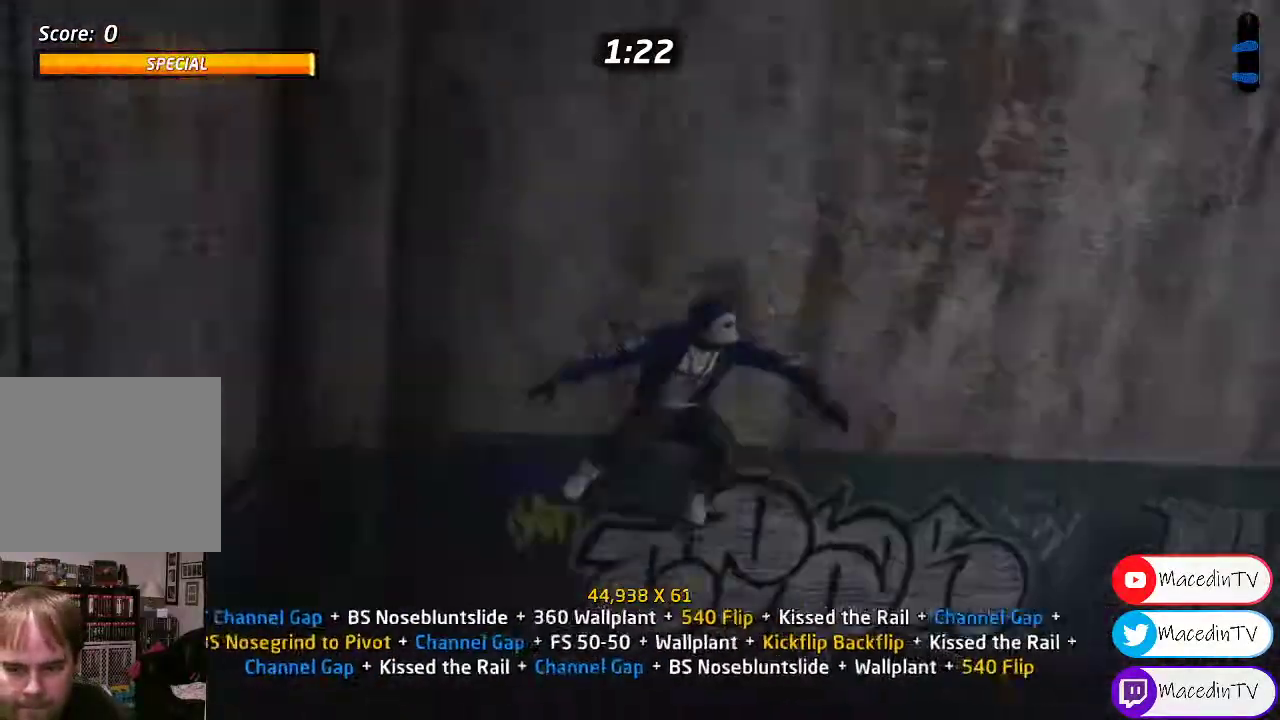
{"buttons": ["DPAD_RIGHT"], "events": []}
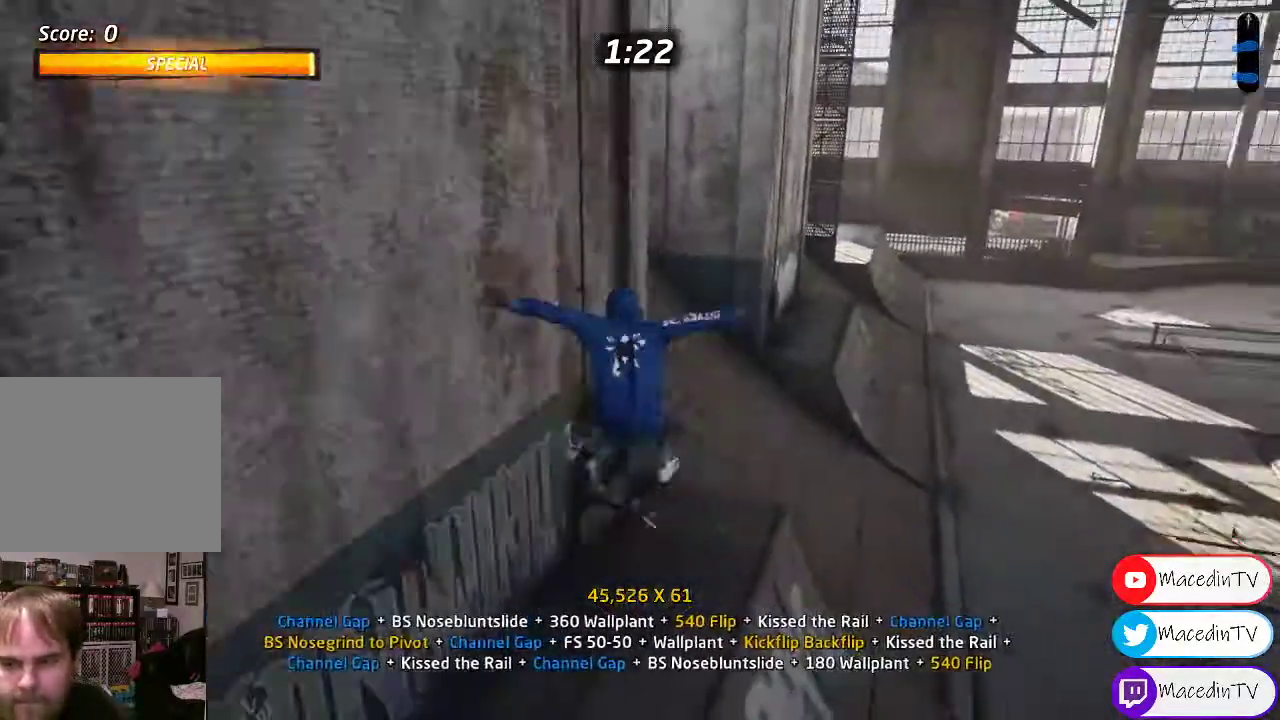
{"buttons": [], "events": [[200, "TRIANGLE", "down"], [283, "DPAD_RIGHT", "up"], [350, "TRIANGLE", "up"], [367, "DPAD_UP", "down"], [417, "CROSS", "down"], [467, "DPAD_UP", "up"], [500, "CROSS", "up"]]}
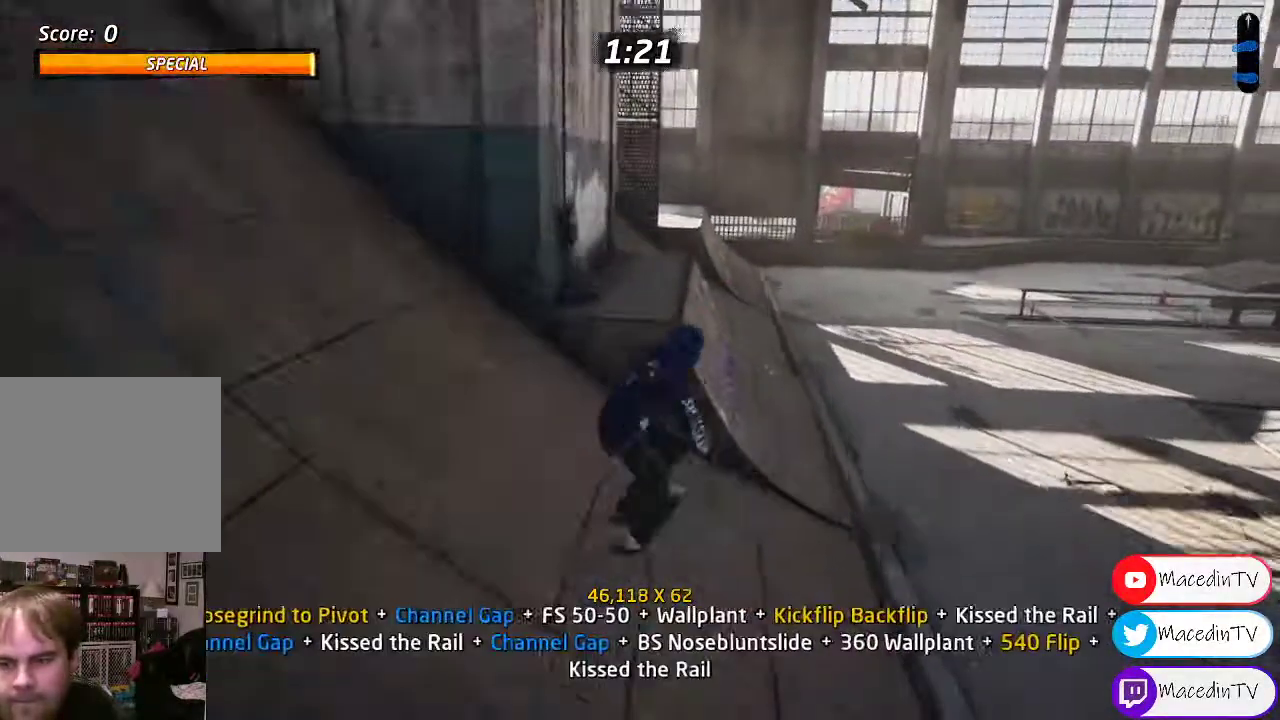
{"buttons": ["TRIANGLE"], "events": [[117, "DPAD_DOWN", "down"], [183, "DPAD_DOWN", "up"], [267, "DPAD_UP", "down"], [400, "TRIANGLE", "down"], [483, "DPAD_UP", "up"]]}
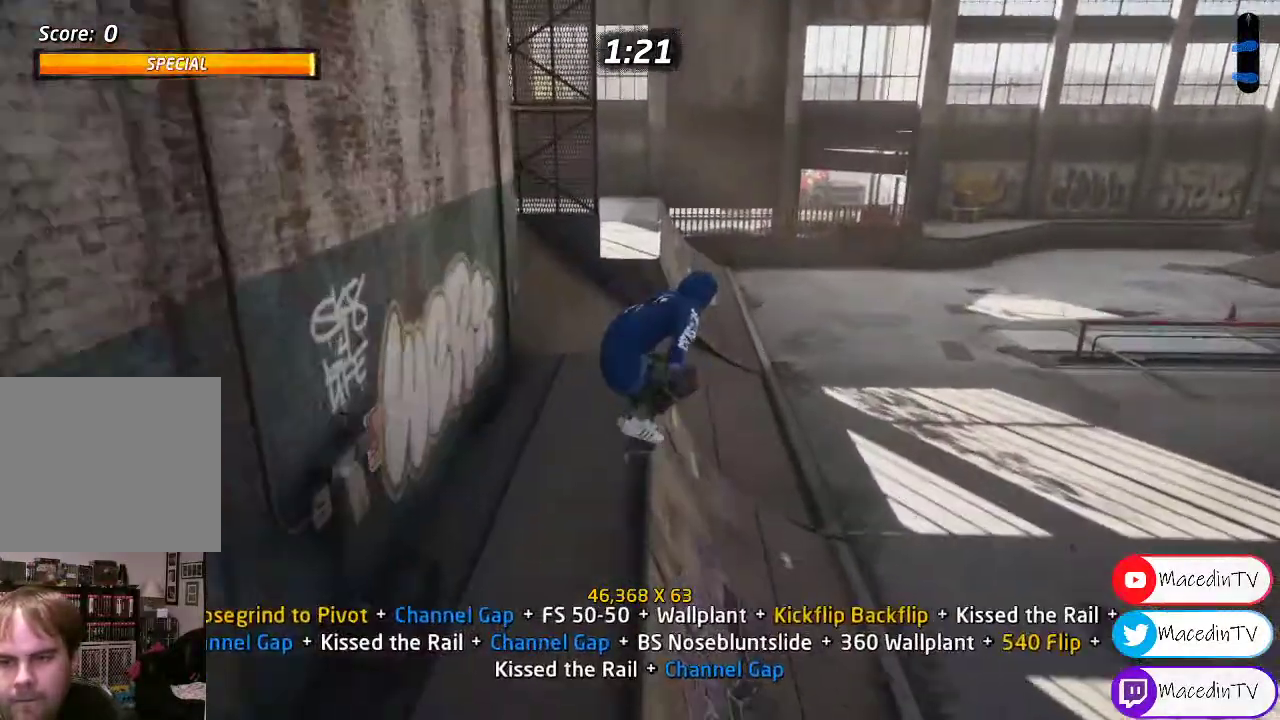
{"buttons": [], "events": [[167, "TRIANGLE", "up"], [250, "DPAD_UP", "down"], [267, "CROSS", "down"], [283, "SQUARE", "down"], [317, "CROSS", "up"], [417, "SQUARE", "up"], [433, "DPAD_UP", "up"]]}
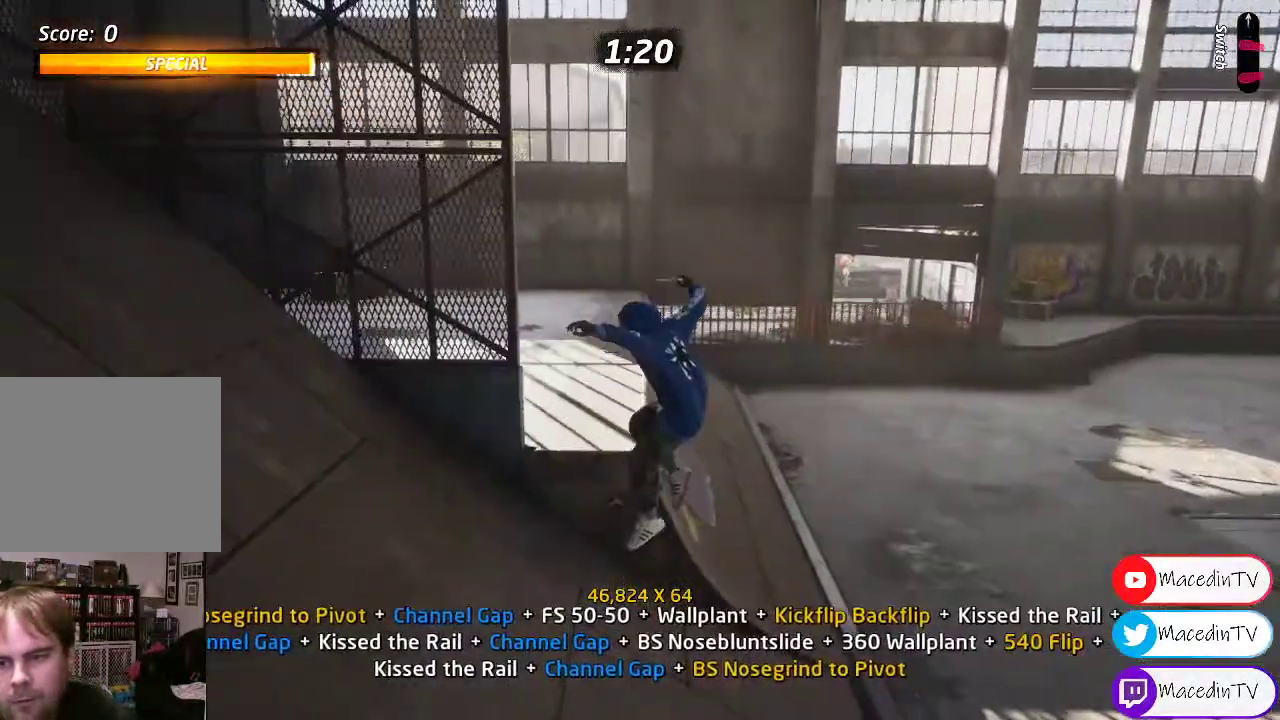
{"buttons": ["CROSS"], "events": [[67, "DPAD_UP", "down"], [183, "DPAD_UP", "up"], [233, "DPAD_UP", "down"], [267, "TRIANGLE", "down"], [383, "DPAD_UP", "up"], [417, "TRIANGLE", "up"], [500, "CROSS", "down"]]}
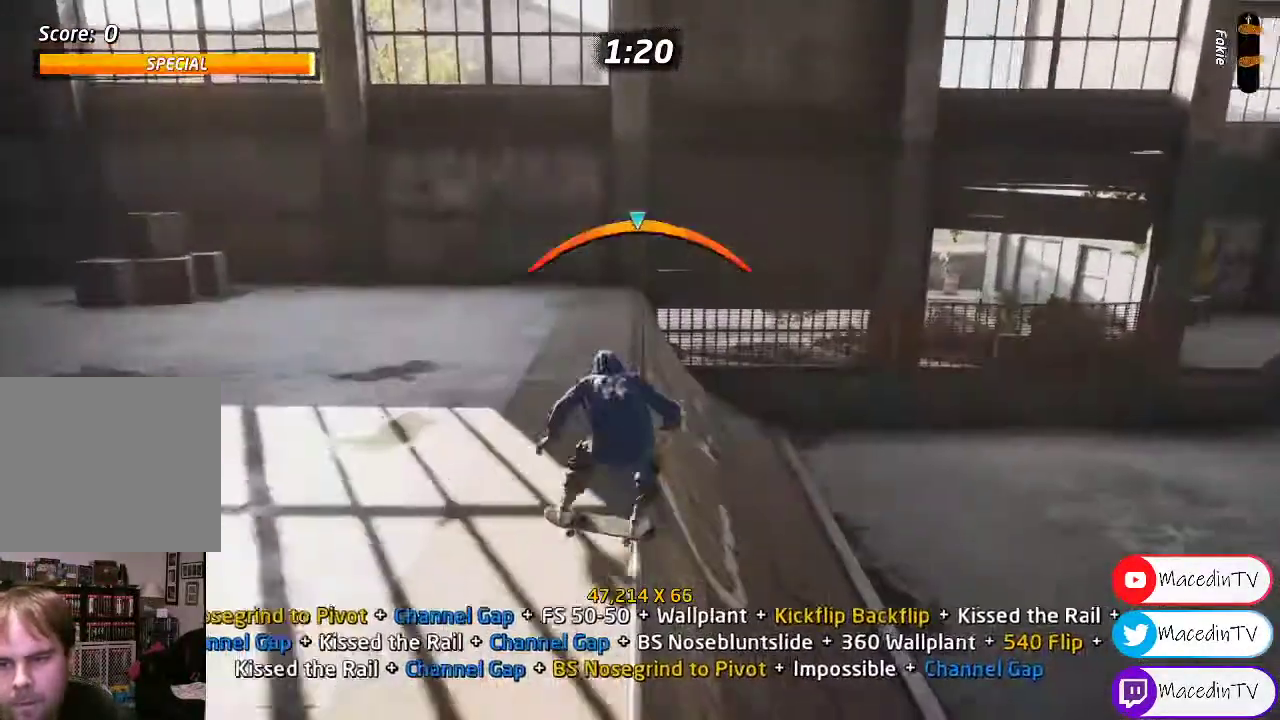
{"buttons": ["CROSS"], "events": [[250, "CROSS", "up"], [483, "CROSS", "down"]]}
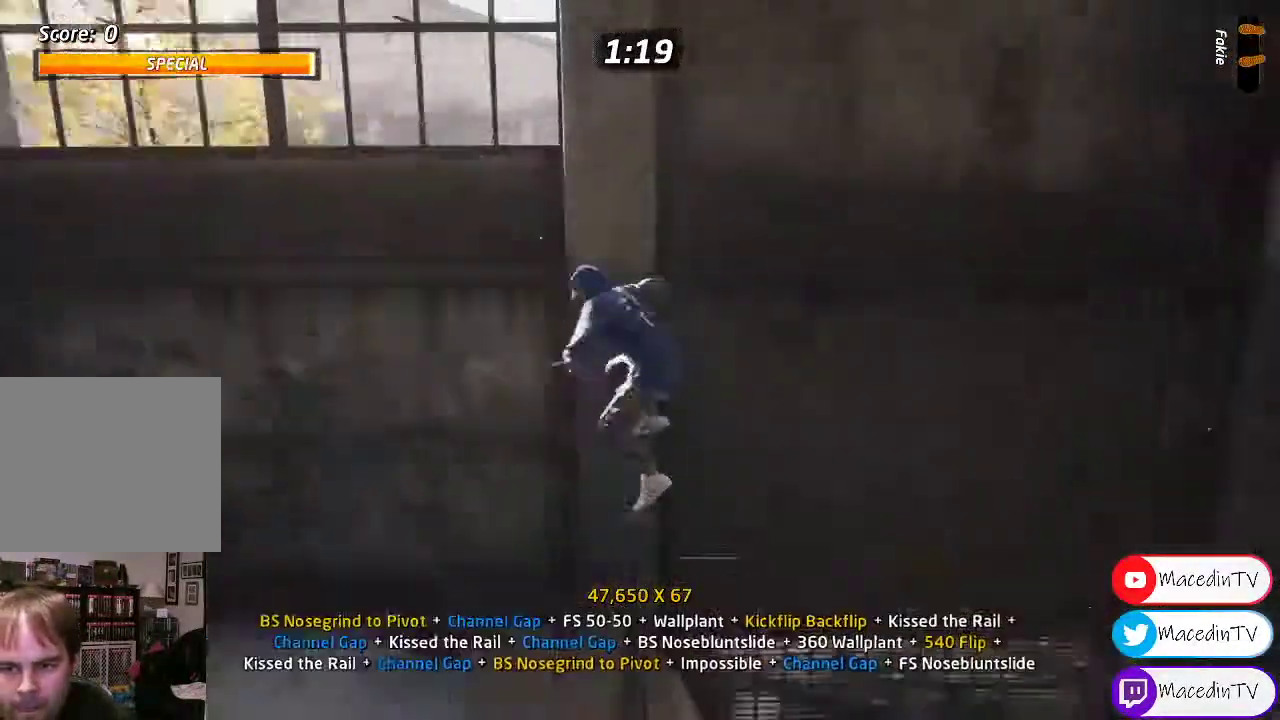
{"buttons": ["DPAD_RIGHT"], "events": [[83, "DPAD_LEFT", "down"], [133, "CROSS", "up"], [150, "DPAD_LEFT", "up"], [300, "DPAD_RIGHT", "down"], [300, "SQUARE", "down"], [433, "SQUARE", "up"]]}
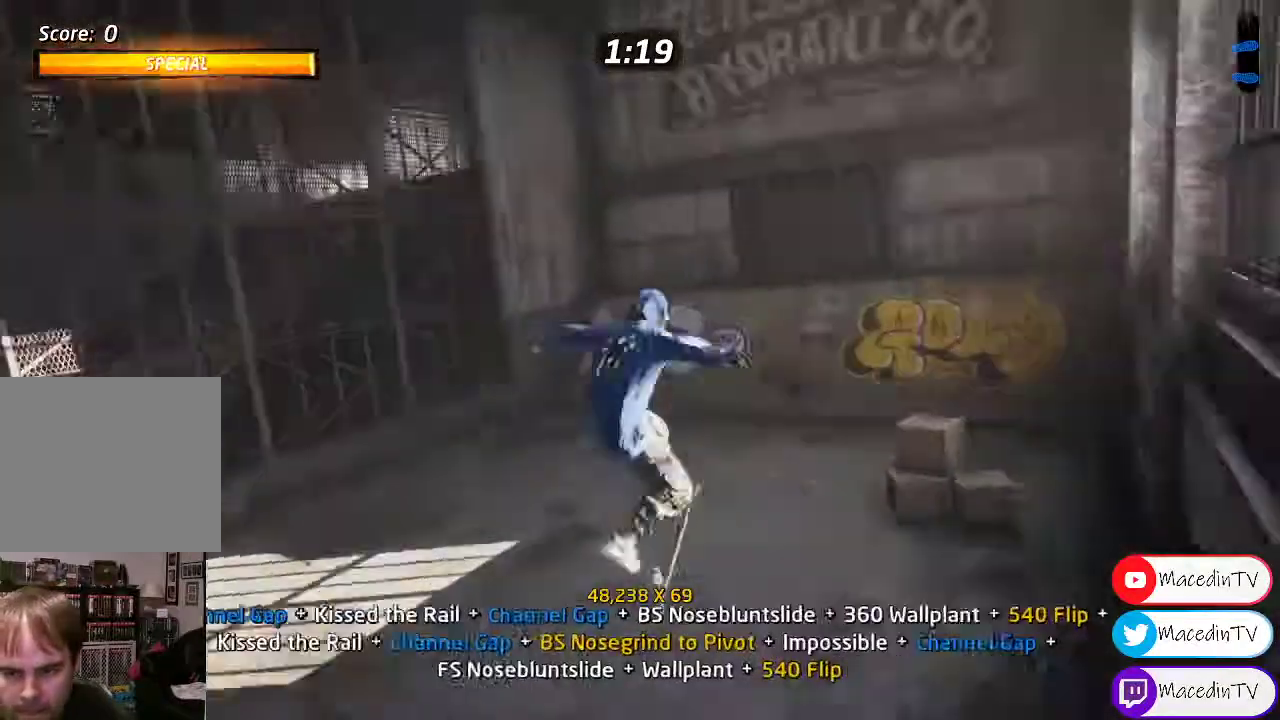
{"buttons": ["DPAD_RIGHT"], "events": []}
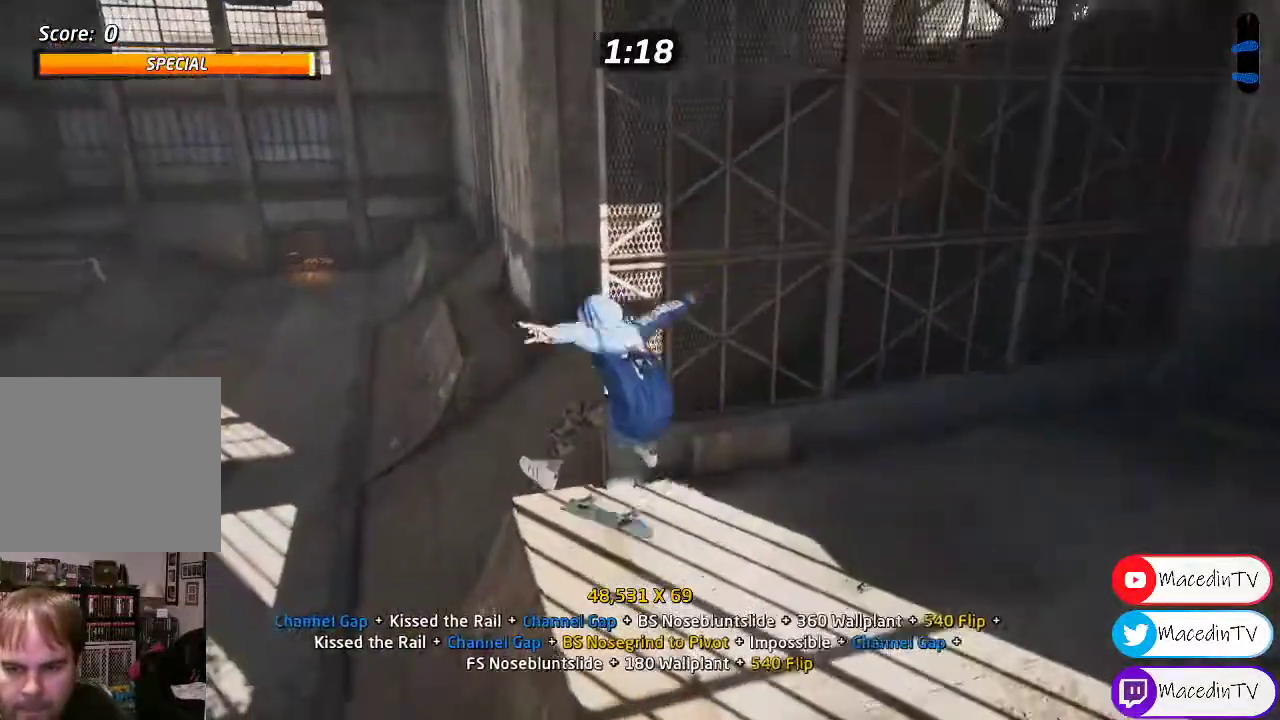
{"buttons": ["DPAD_DOWN"], "events": [[100, "TRIANGLE", "down"], [183, "DPAD_RIGHT", "up"], [283, "DPAD_UP", "down"], [283, "TRIANGLE", "up"], [317, "CROSS", "down"], [367, "DPAD_UP", "up"], [400, "CROSS", "up"], [500, "DPAD_DOWN", "down"]]}